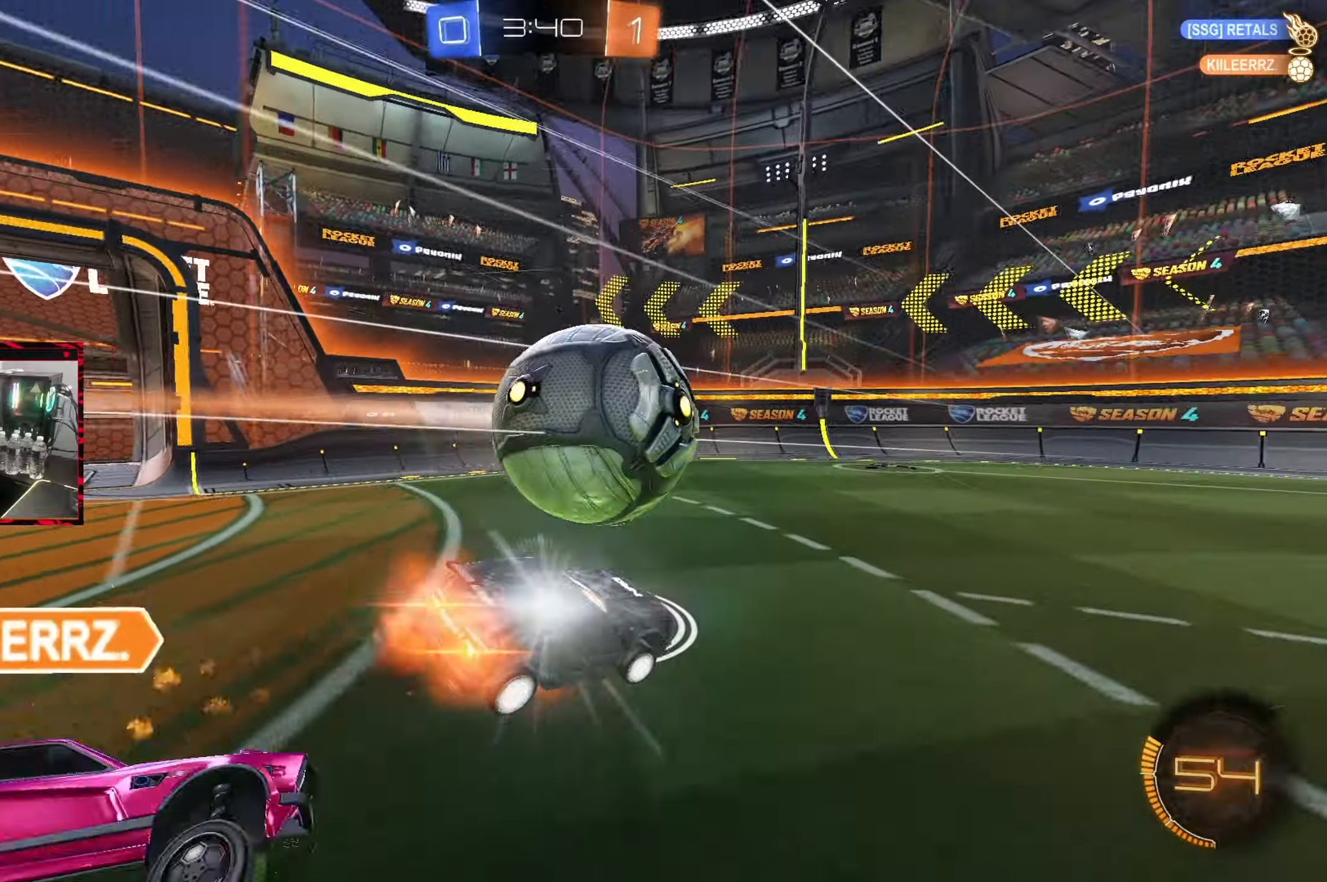
Gameplay with a controller (PlayStation layout); each line is a JSON object with the inputs held at the frame after it. "events" lists button and stick changes between this image and that frame as [ms after this image, input, new state], when the widget could be followed in between. Not read: L3 R3.
{"buttons": ["L1", "R2"], "left_stick": "right", "right_stick": "center", "events": [[183, "L1", "up"], [200, "left_stick", "center"], [383, "CROSS", "up"], [417, "left_stick", "right"], [433, "CIRCLE", "up"], [433, "L1", "down"]]}
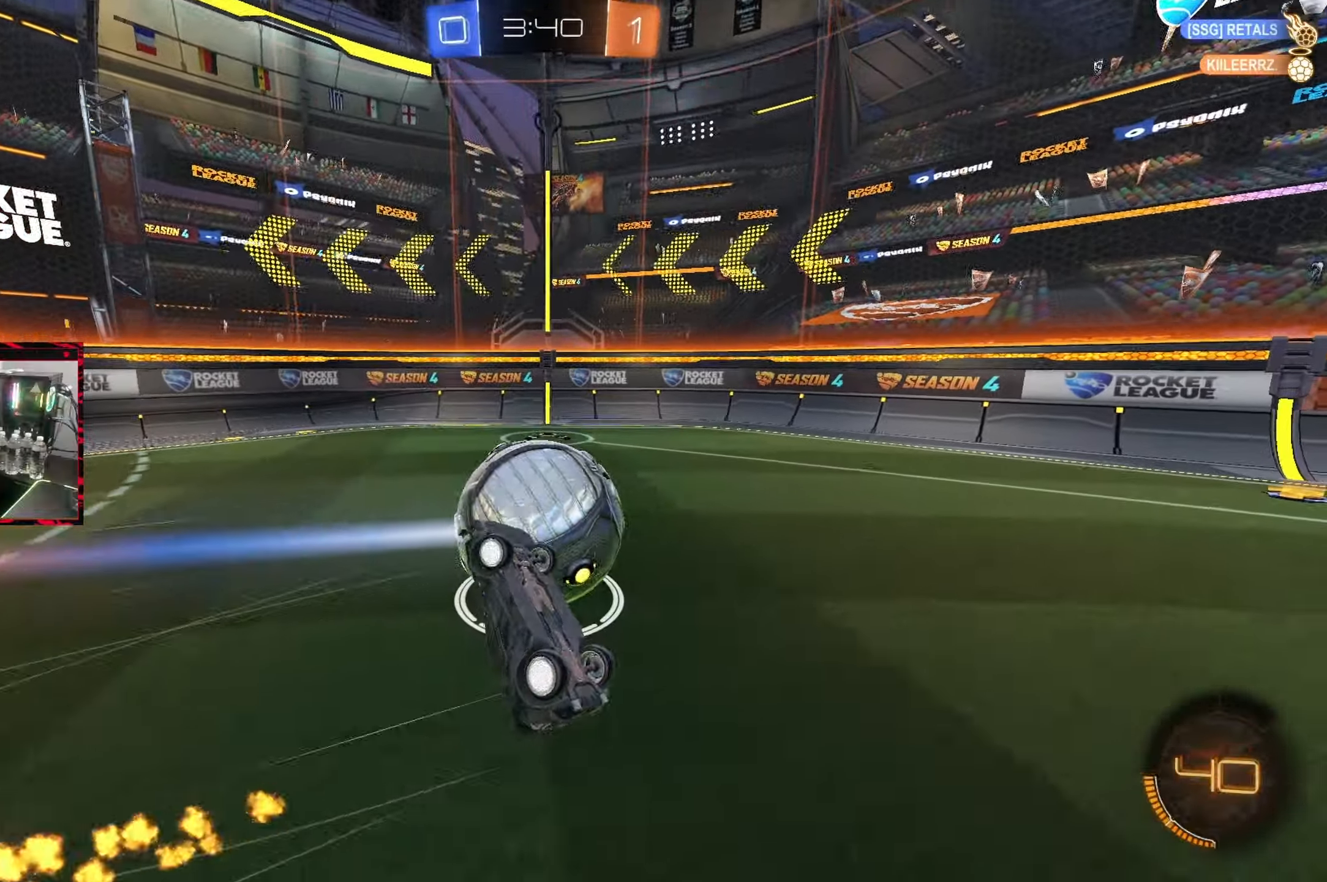
{"buttons": ["L2"], "left_stick": "center", "right_stick": "center", "events": [[100, "L1", "up"], [117, "left_stick", "center"], [183, "R2", "up"], [333, "left_stick", "right"], [467, "L2", "down"], [467, "left_stick", "center"]]}
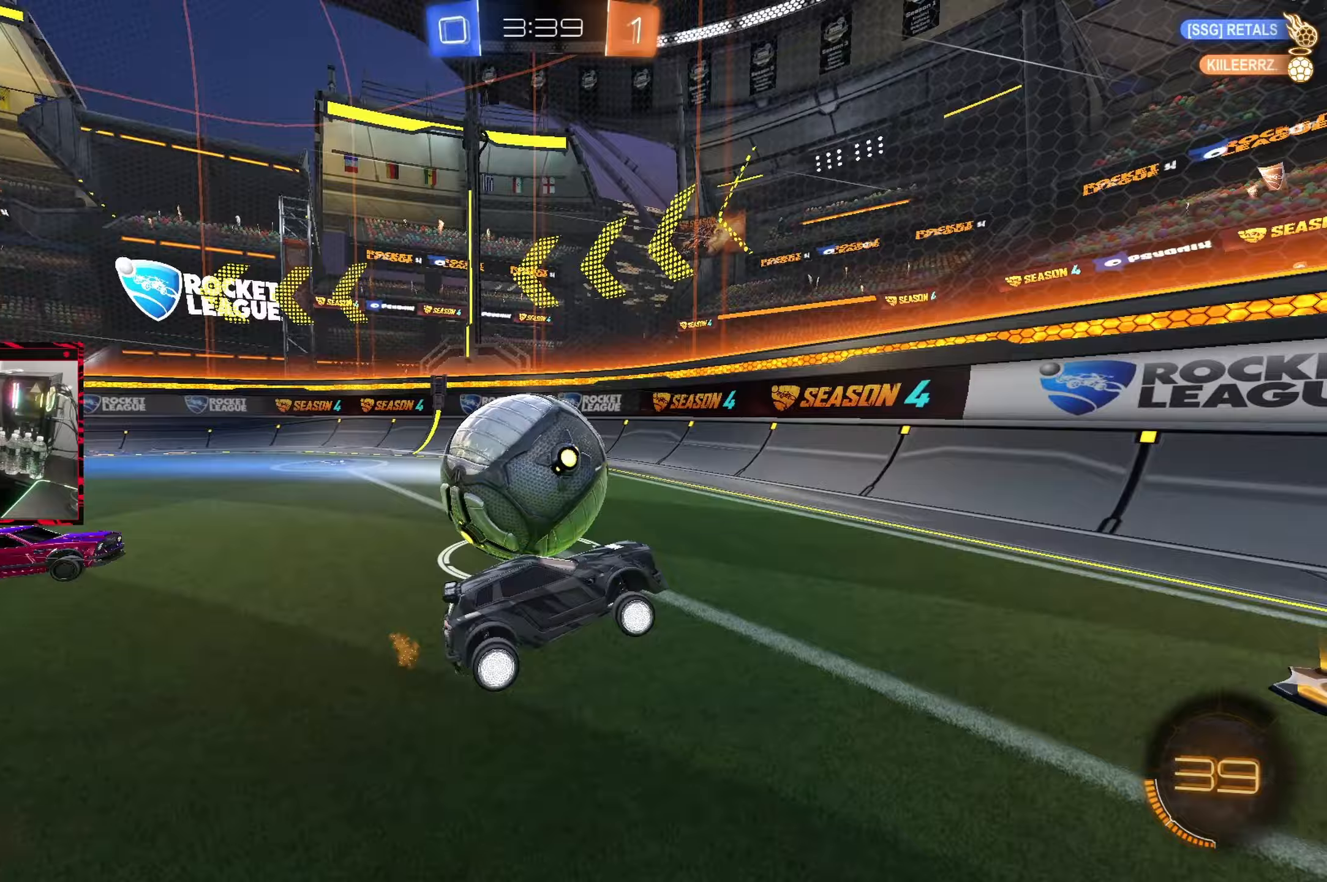
{"buttons": ["R2"], "left_stick": "left", "right_stick": "center", "events": [[83, "left_stick", "left"], [183, "left_stick", "center"], [267, "R2", "down"], [283, "L2", "up"], [400, "left_stick", "left"]]}
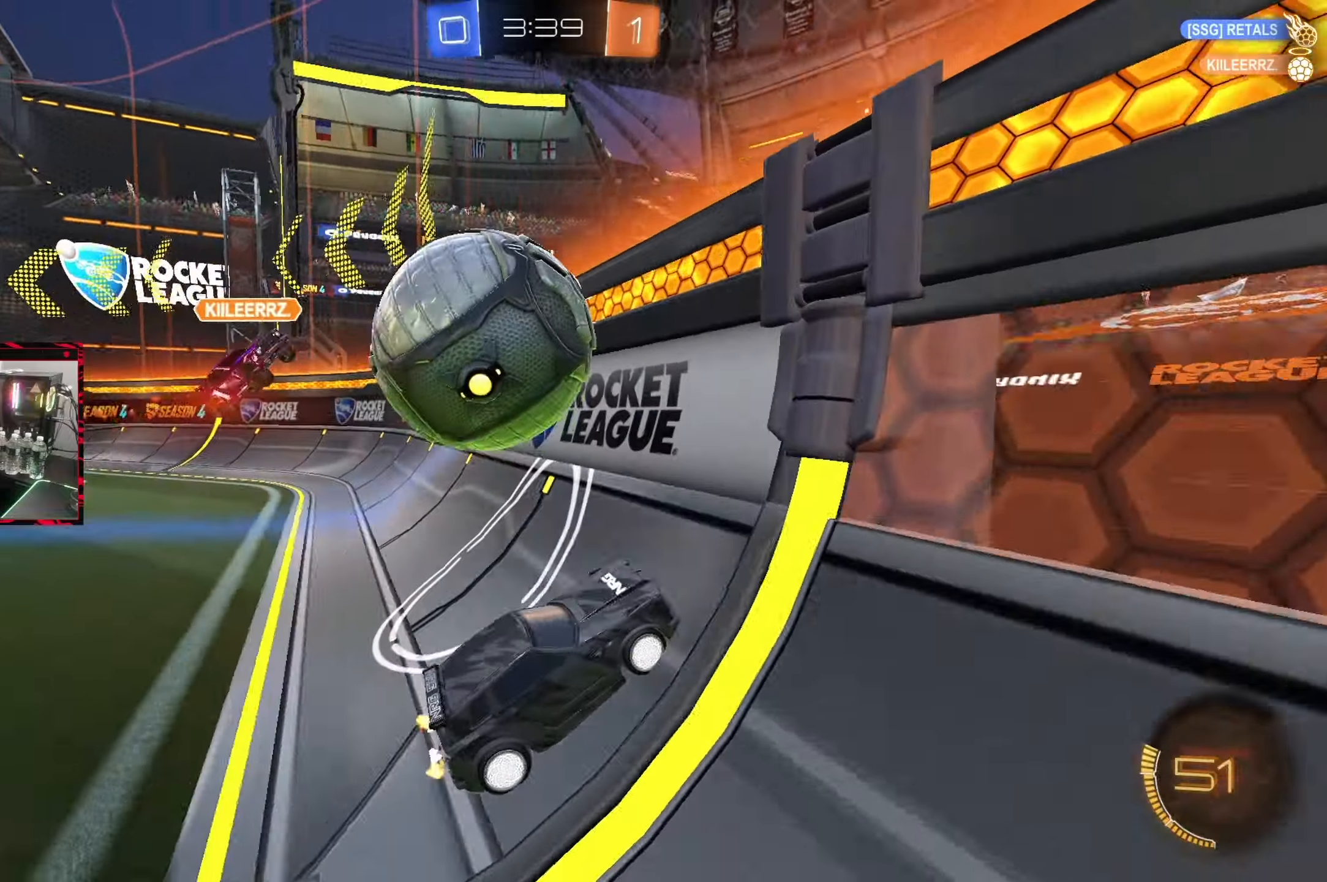
{"buttons": ["L2"], "left_stick": "center", "right_stick": "center", "events": [[367, "left_stick", "center"], [433, "L2", "down"], [433, "R2", "up"]]}
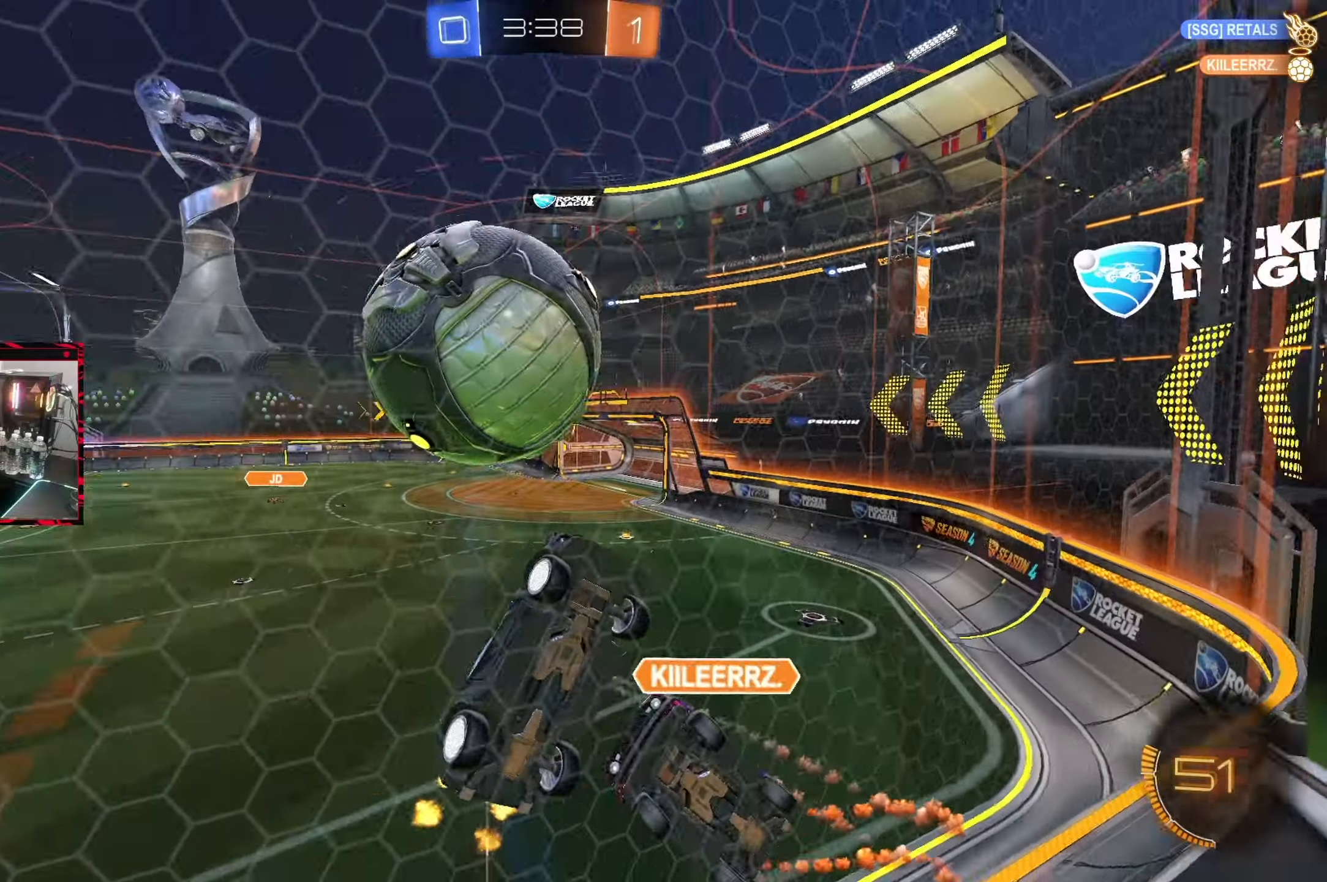
{"buttons": ["R2"], "left_stick": "down-right", "right_stick": "center", "events": [[17, "left_stick", "right"], [67, "R2", "down"], [83, "L2", "up"], [183, "left_stick", "center"], [383, "left_stick", "down-right"]]}
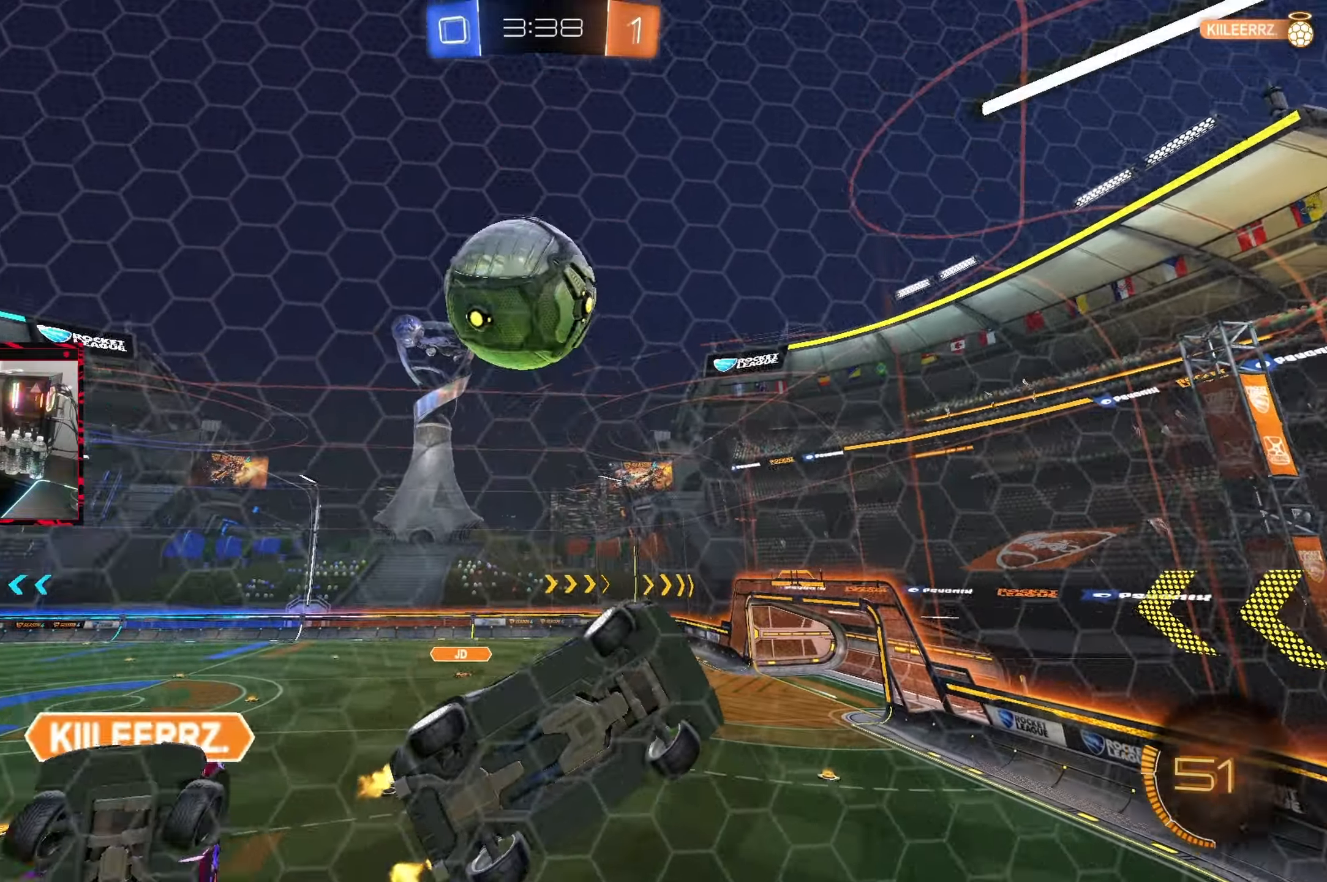
{"buttons": ["CROSS"], "left_stick": "down", "right_stick": "center", "events": [[367, "CROSS", "down"], [383, "R2", "up"], [383, "left_stick", "down"]]}
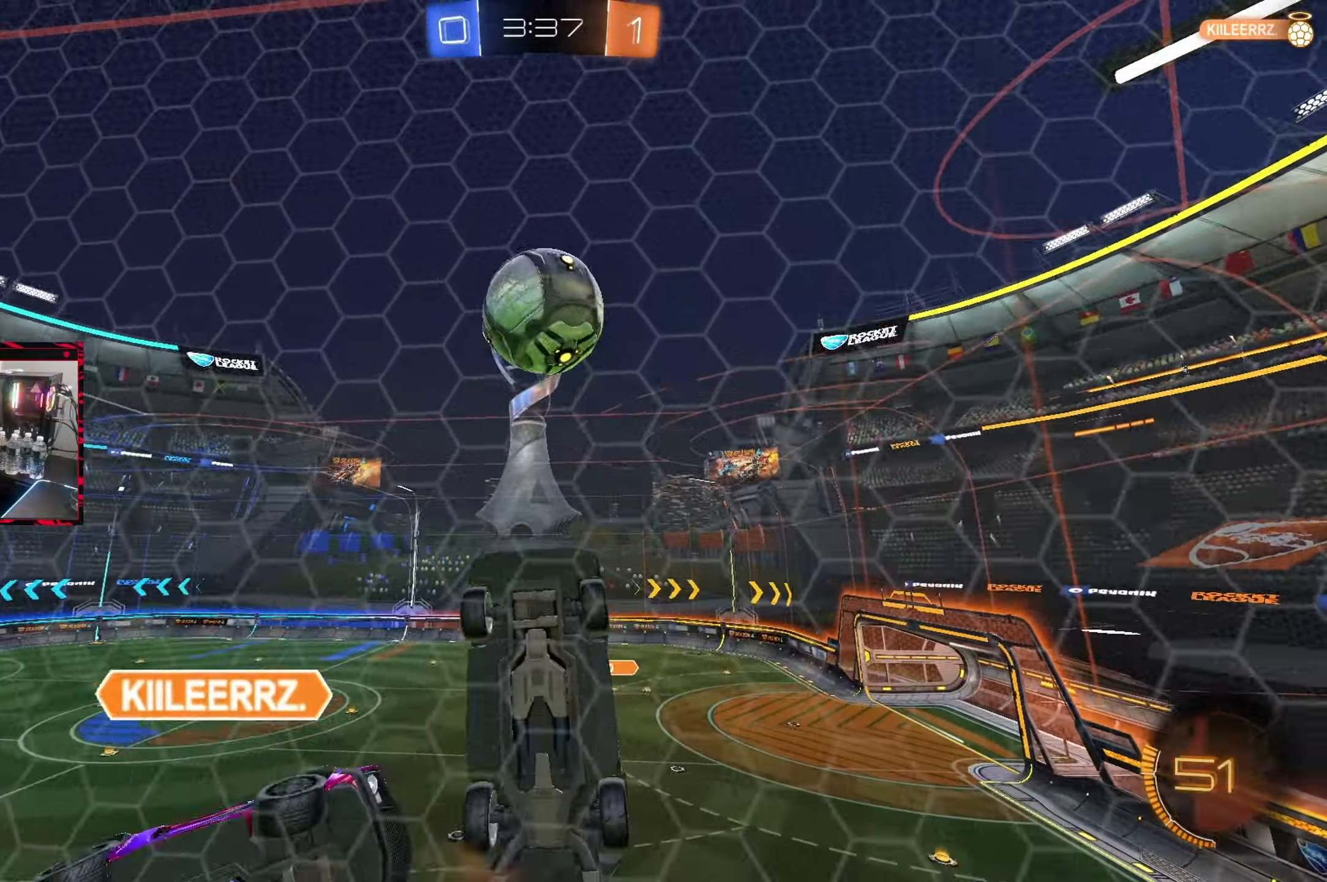
{"buttons": ["R1"], "left_stick": "up-left", "right_stick": "center", "events": [[33, "CROSS", "up"], [133, "left_stick", "center"], [317, "CIRCLE", "down"], [350, "left_stick", "up-left"], [433, "CIRCLE", "up"], [450, "R1", "down"]]}
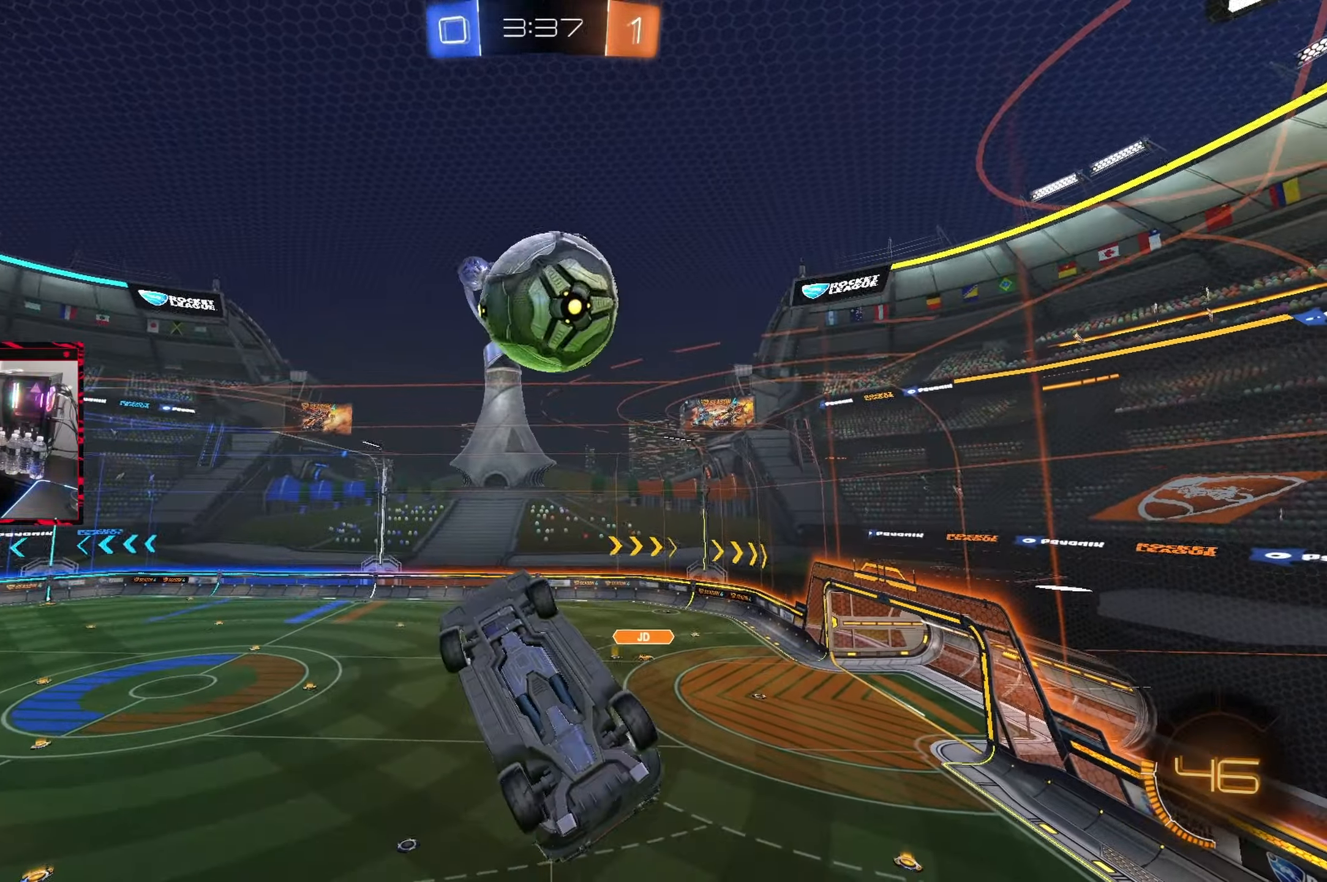
{"buttons": ["CIRCLE", "R1"], "left_stick": "right", "right_stick": "center", "events": [[100, "R1", "up"], [217, "R1", "down"], [300, "CIRCLE", "down"], [317, "left_stick", "down-left"], [417, "left_stick", "down-right"], [467, "left_stick", "right"]]}
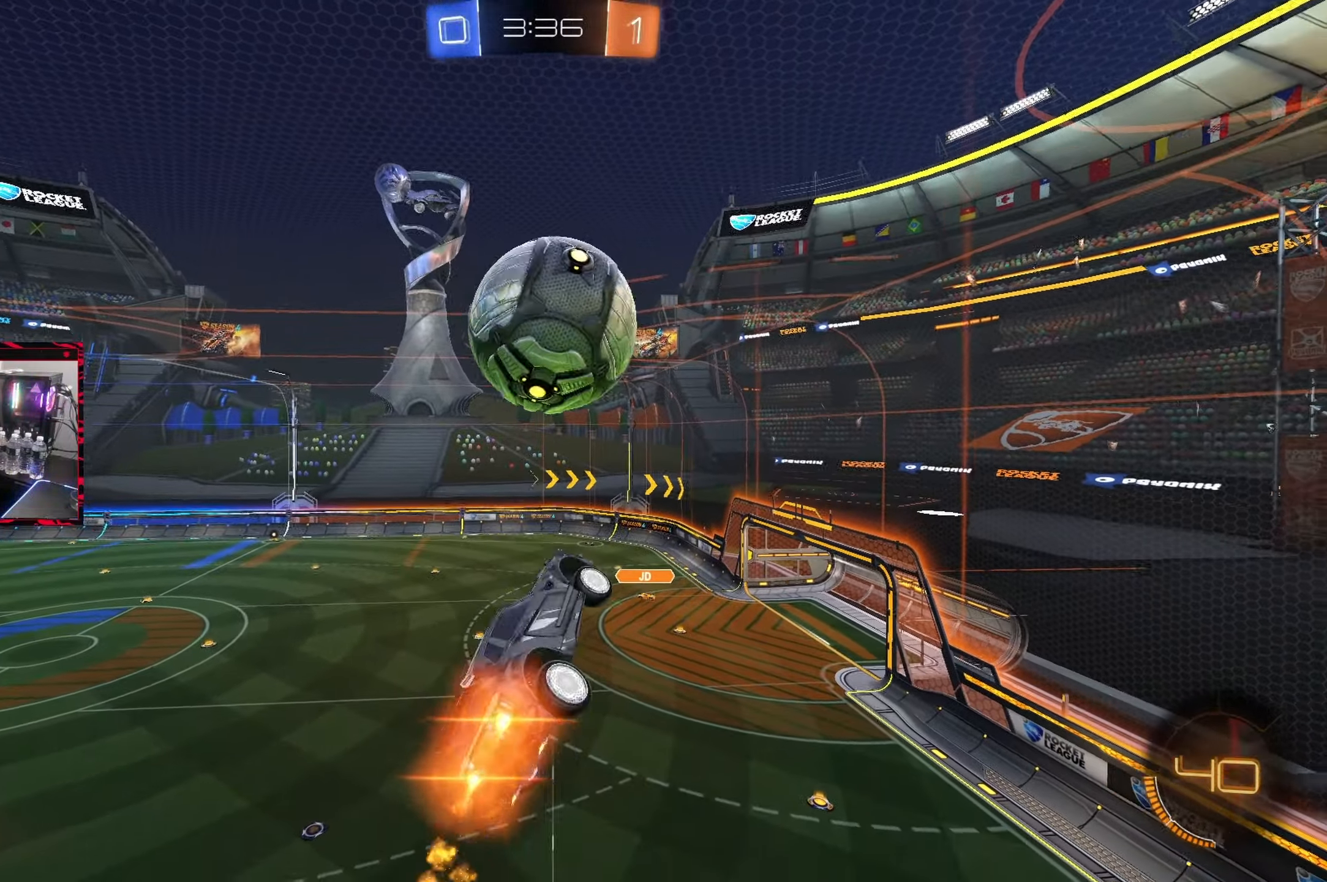
{"buttons": ["CIRCLE", "R1"], "left_stick": "up-left", "right_stick": "center", "events": [[50, "left_stick", "down"], [317, "left_stick", "up-right"], [483, "left_stick", "up-left"]]}
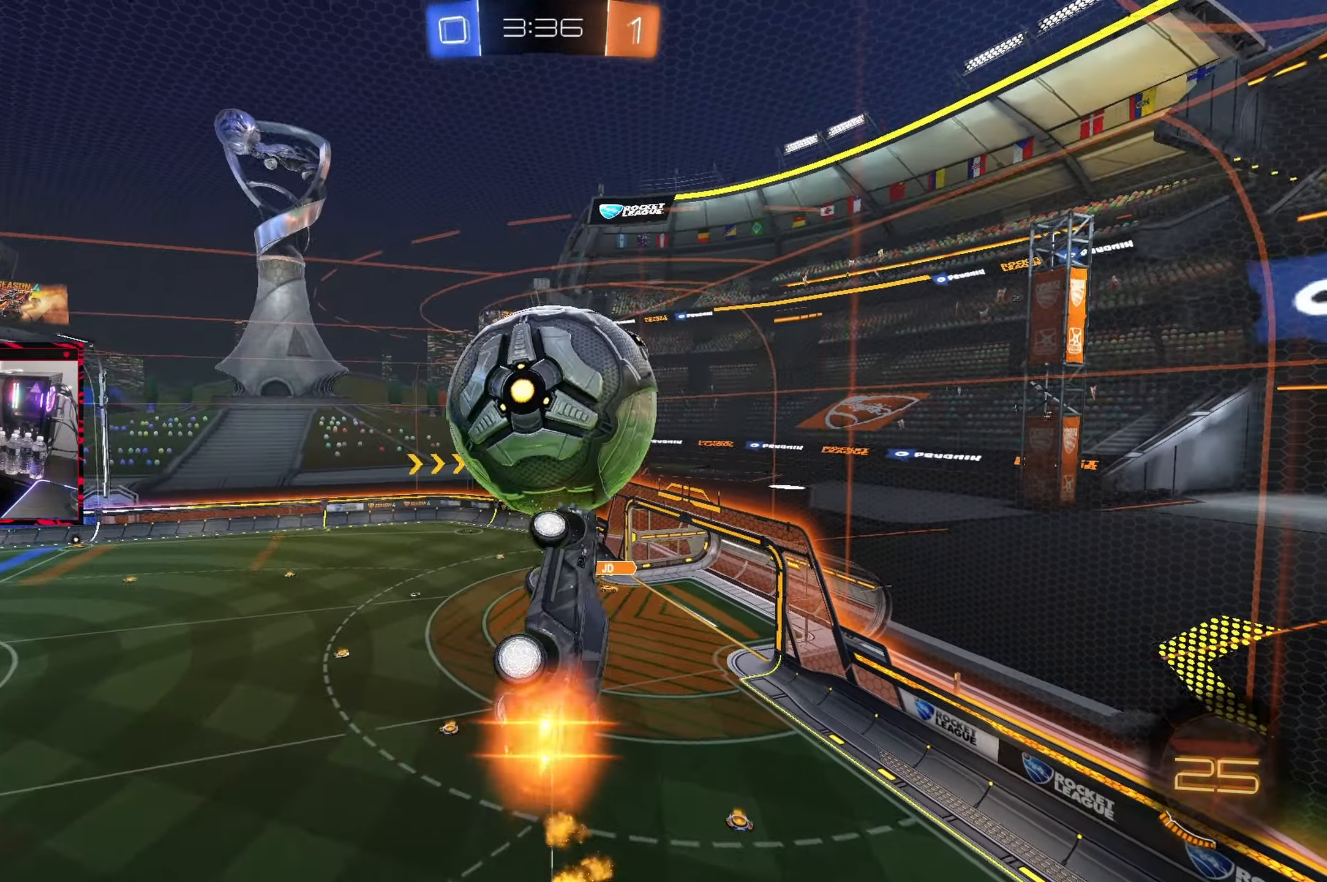
{"buttons": ["CIRCLE", "R1"], "left_stick": "up-right", "right_stick": "center"}
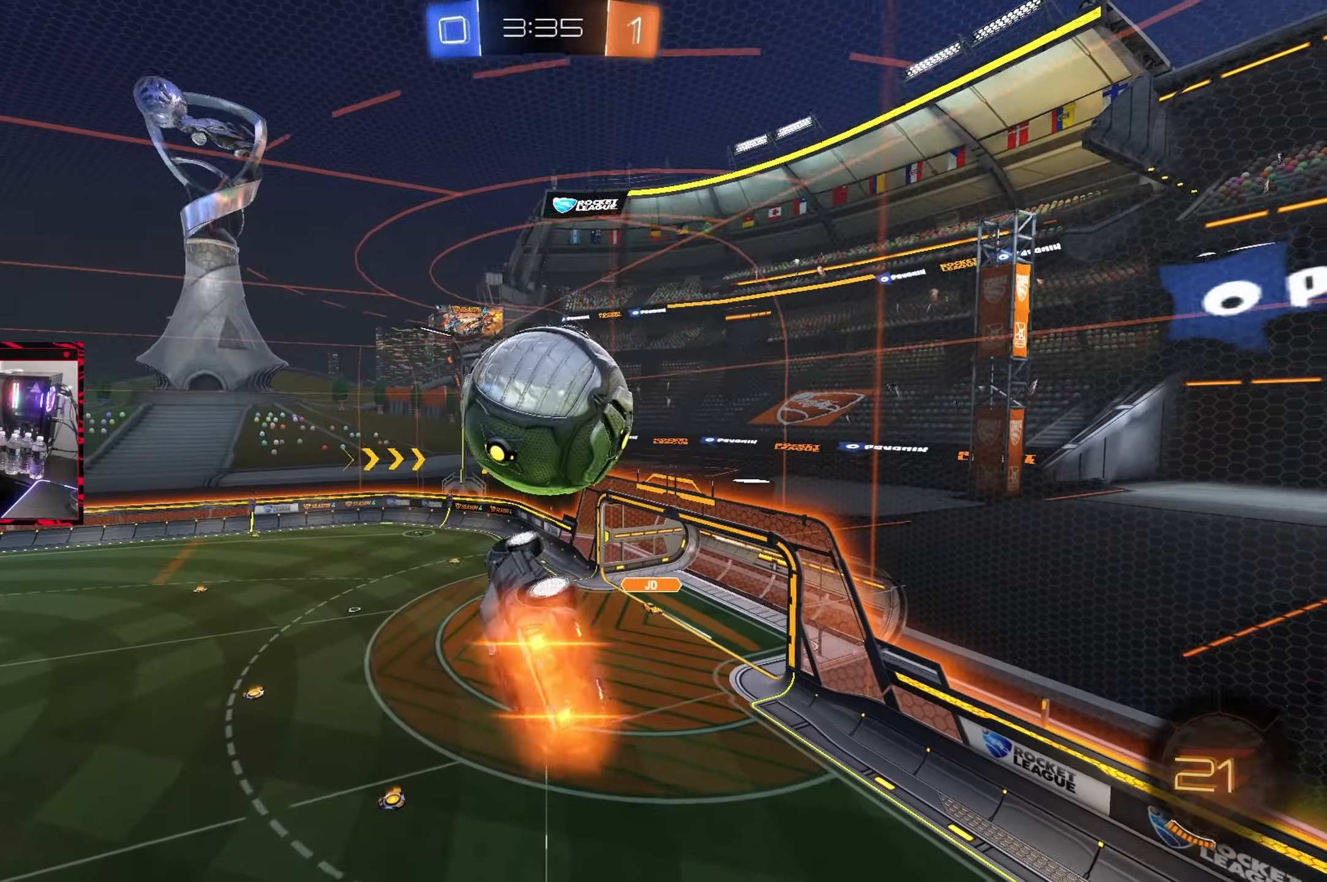
{"buttons": ["CIRCLE", "R1"], "left_stick": "right", "right_stick": "center", "events": [[50, "left_stick", "right"], [300, "CIRCLE", "up"], [400, "CIRCLE", "down"]]}
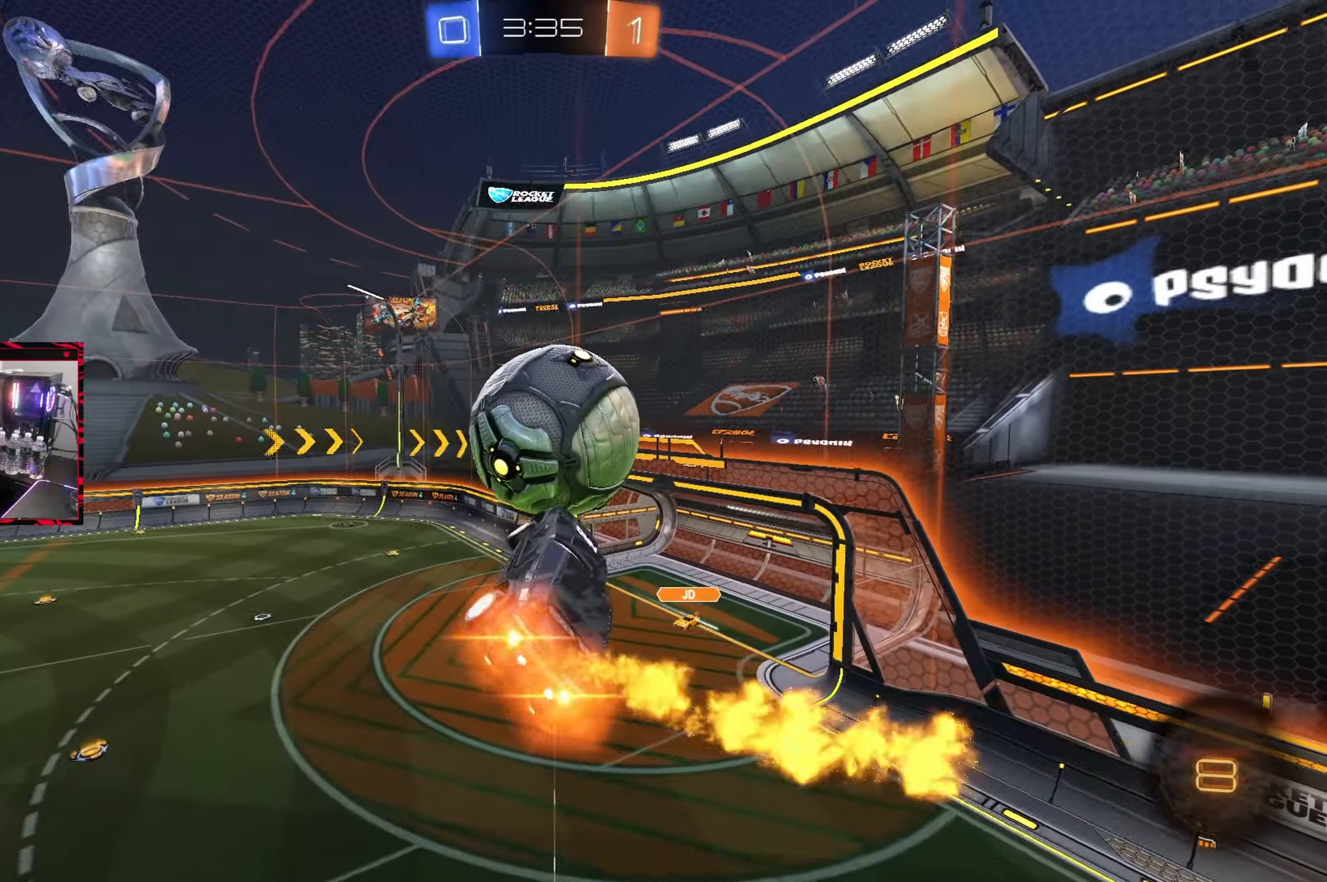
{"buttons": [], "left_stick": "up-right", "right_stick": "center", "events": [[33, "CIRCLE", "up"], [50, "left_stick", "down-right"], [133, "CIRCLE", "down"], [183, "left_stick", "right"], [350, "R1", "up"], [350, "left_stick", "center"], [450, "CIRCLE", "up"], [467, "left_stick", "up-right"]]}
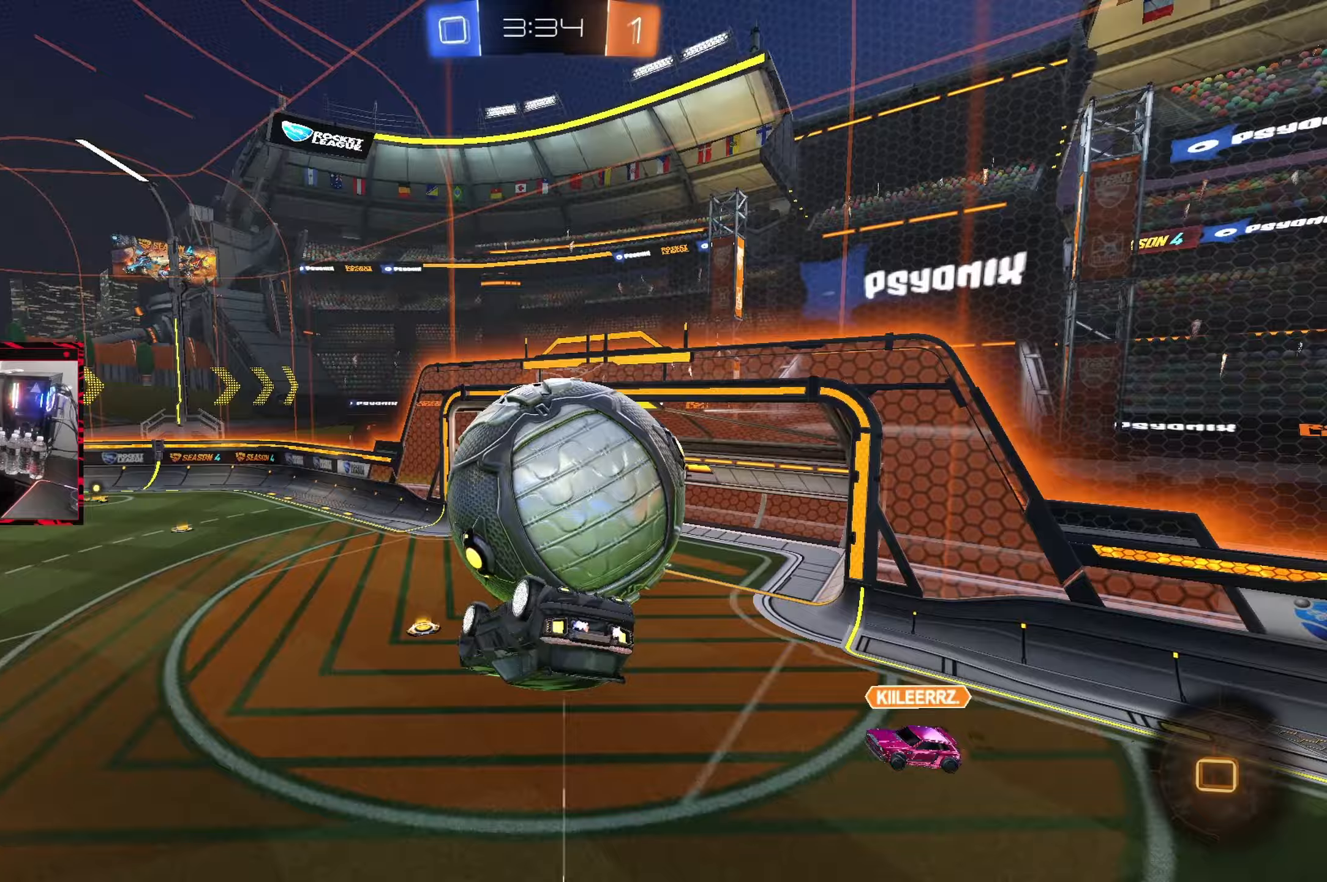
{"buttons": ["L1"], "left_stick": "up-right", "right_stick": "center", "events": [[50, "L1", "down"], [83, "CROSS", "down"], [183, "CROSS", "up"], [233, "CROSS", "down"], [350, "CROSS", "up"]]}
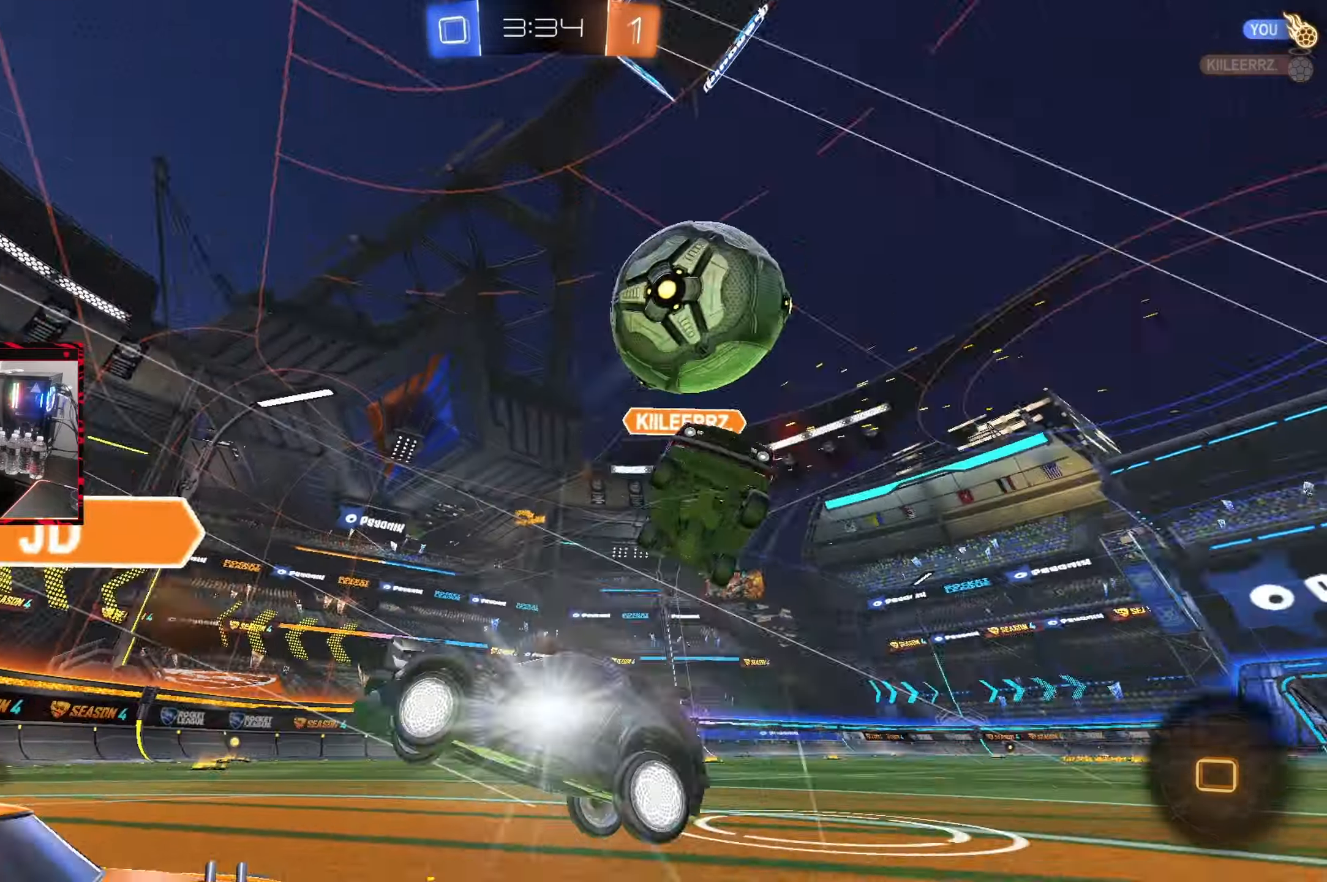
{"buttons": ["TRIANGLE", "L1"], "left_stick": "left", "right_stick": "center", "events": [[33, "L1", "up"], [67, "left_stick", "center"], [200, "left_stick", "down-left"], [300, "L1", "down"], [333, "left_stick", "left"], [400, "R2", "down"], [400, "TRIANGLE", "down"], [500, "R2", "up"]]}
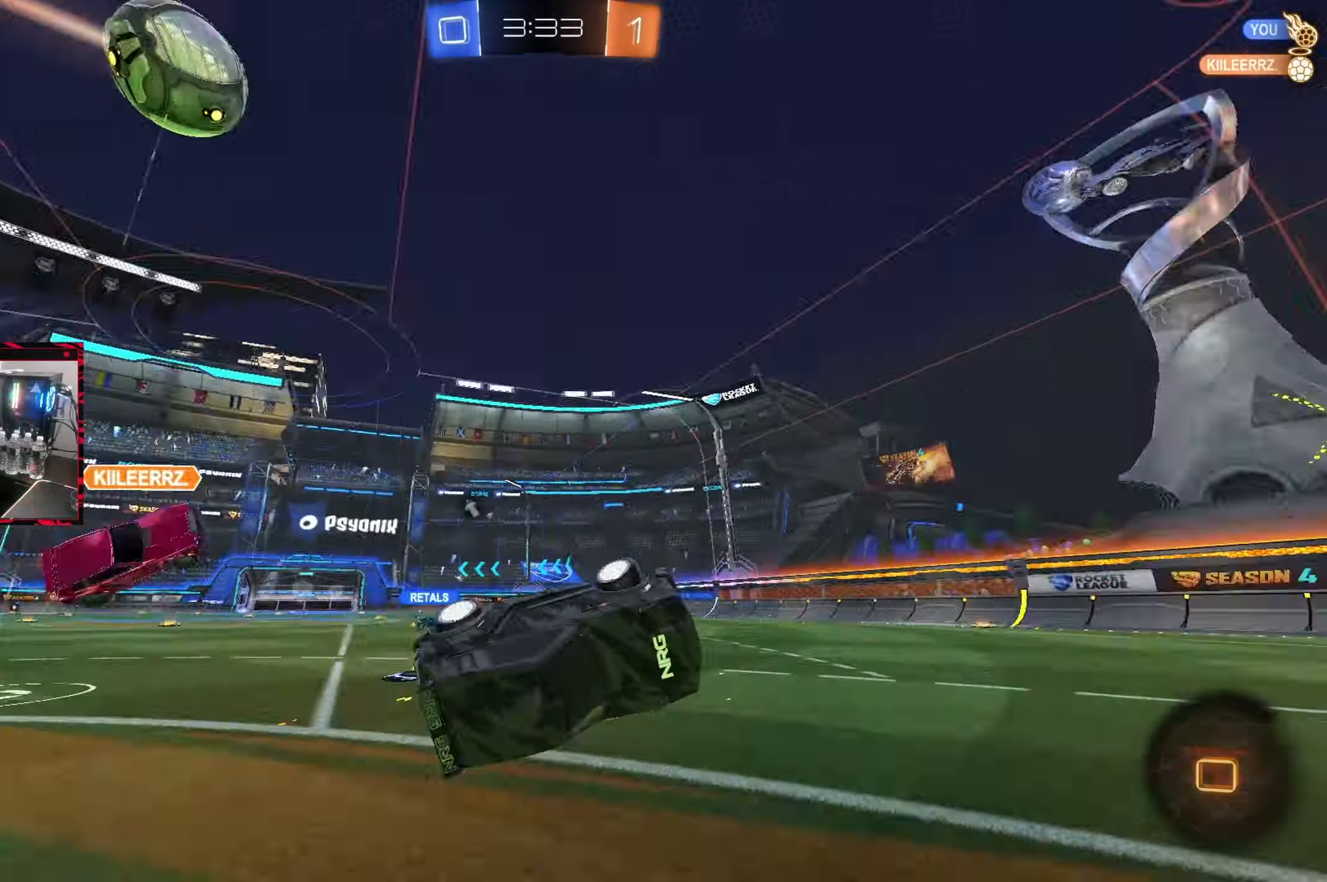
{"buttons": ["R2"], "left_stick": "right", "right_stick": "center", "events": [[33, "R2", "down"], [50, "TRIANGLE", "up"], [367, "left_stick", "center"], [417, "L1", "up"], [417, "left_stick", "right"]]}
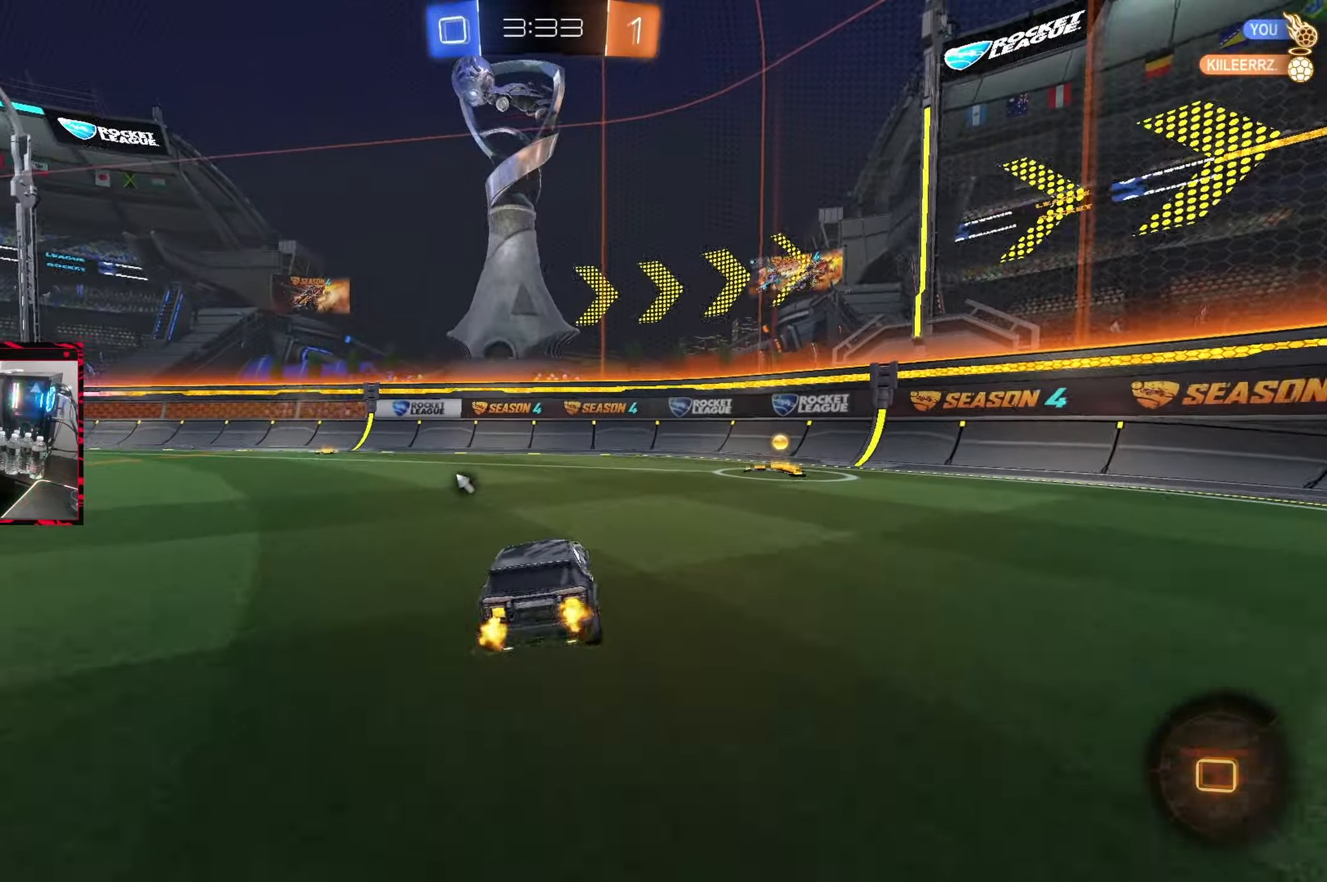
{"buttons": ["L1", "R2"], "left_stick": "left", "right_stick": "center", "events": [[283, "left_stick", "center"], [333, "TRIANGLE", "down"], [350, "left_stick", "left"], [450, "TRIANGLE", "up"], [500, "L1", "down"]]}
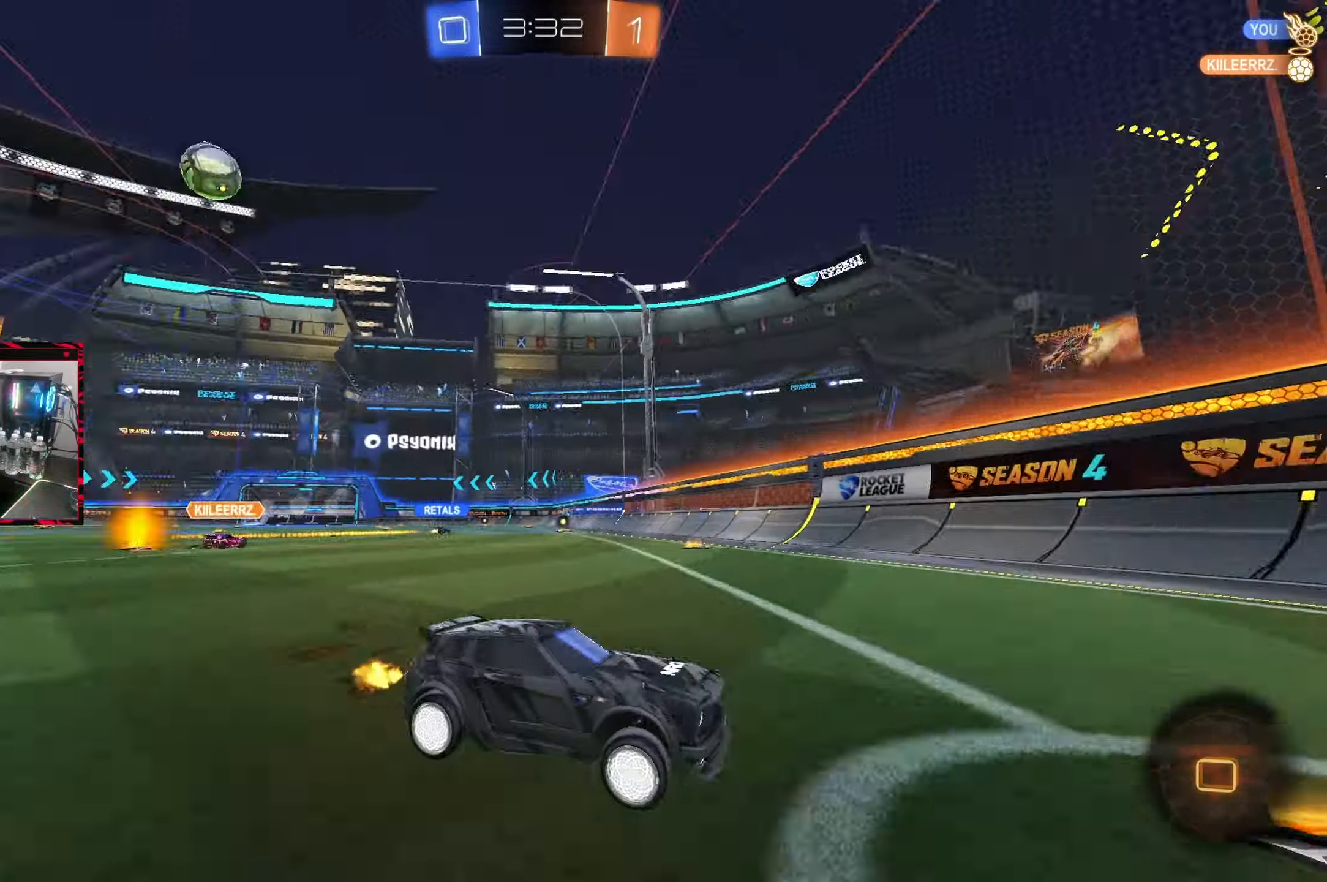
{"buttons": ["CIRCLE", "R2"], "left_stick": "left", "right_stick": "center", "events": [[117, "L1", "up"], [167, "CIRCLE", "down"]]}
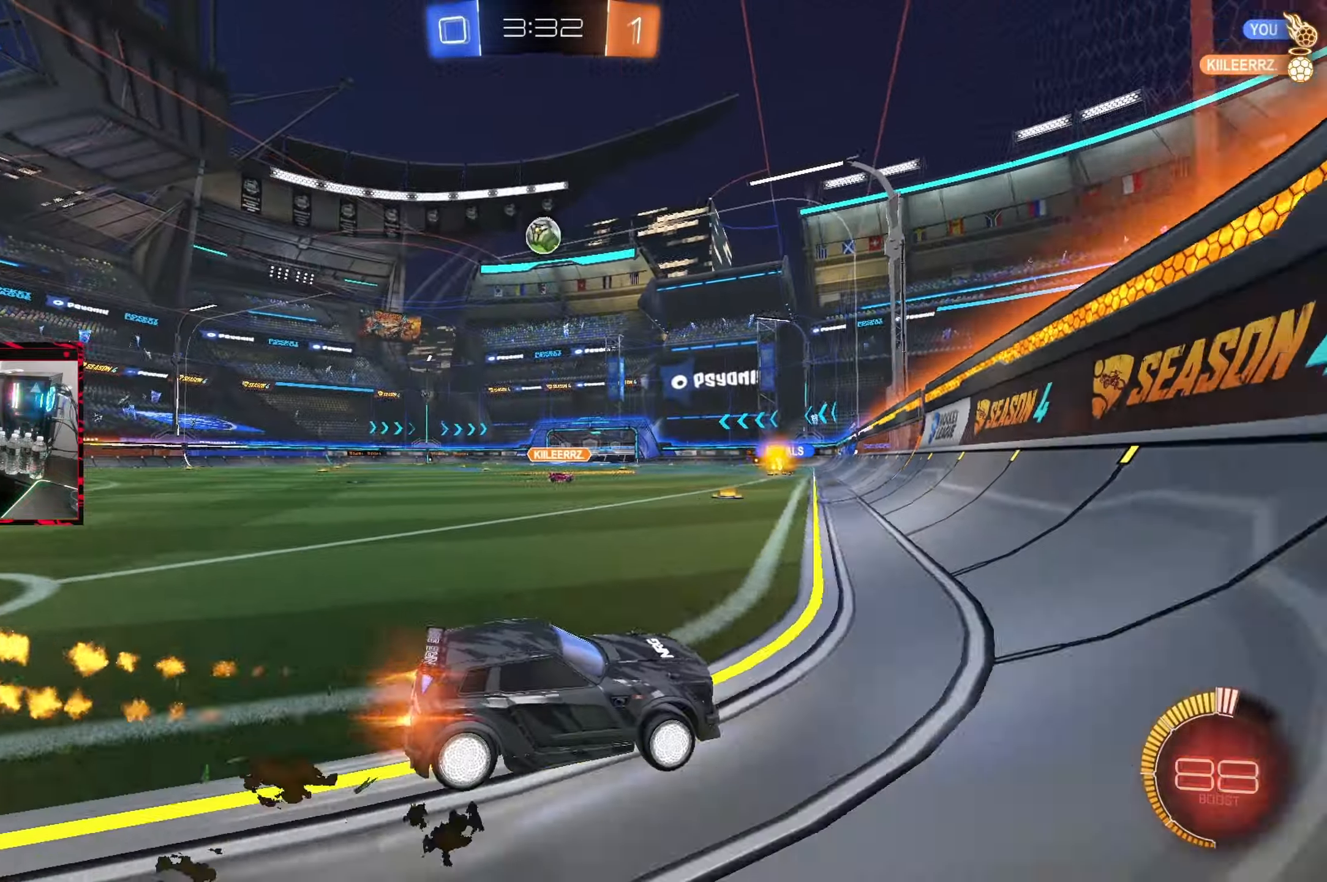
{"buttons": ["CIRCLE", "R2"], "left_stick": "left", "right_stick": "center", "events": [[33, "CIRCLE", "up"], [83, "L1", "down"], [183, "CIRCLE", "down"], [183, "L1", "up"]]}
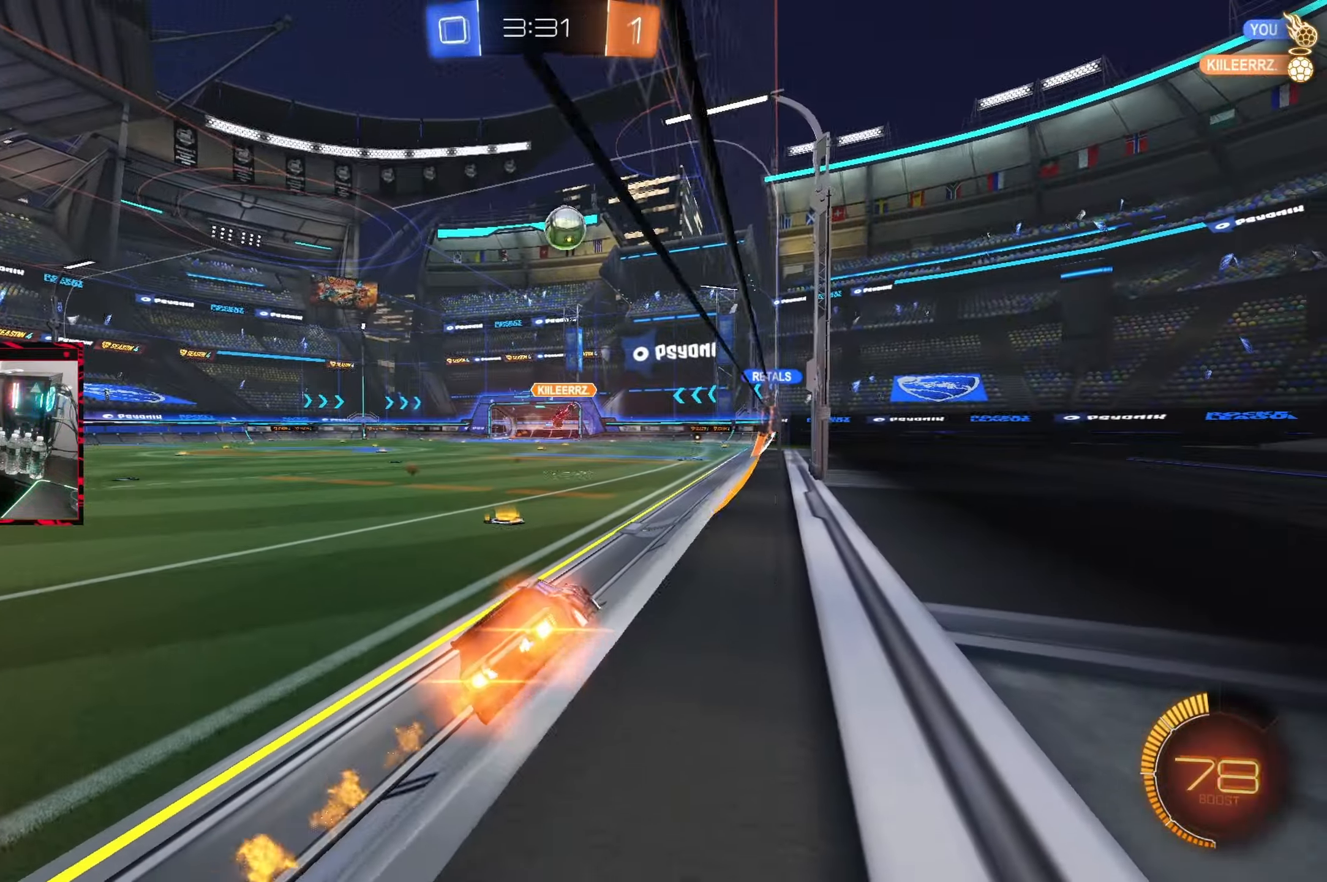
{"buttons": ["CIRCLE", "R2"], "left_stick": "center", "right_stick": "center", "events": [[267, "left_stick", "center"]]}
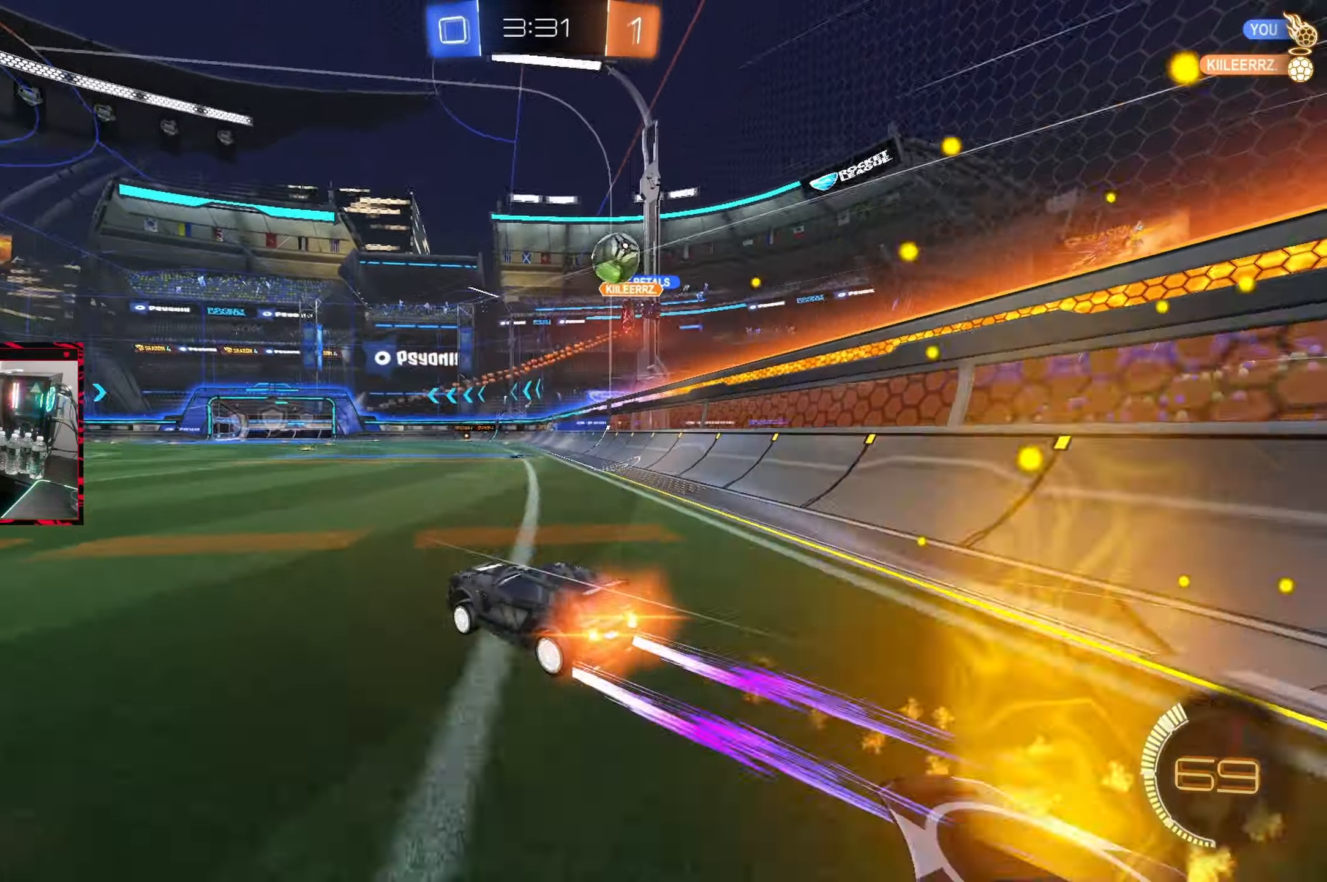
{"buttons": ["R2"], "left_stick": "center", "right_stick": "center", "events": [[33, "CIRCLE", "up"], [250, "left_stick", "right"], [500, "left_stick", "center"]]}
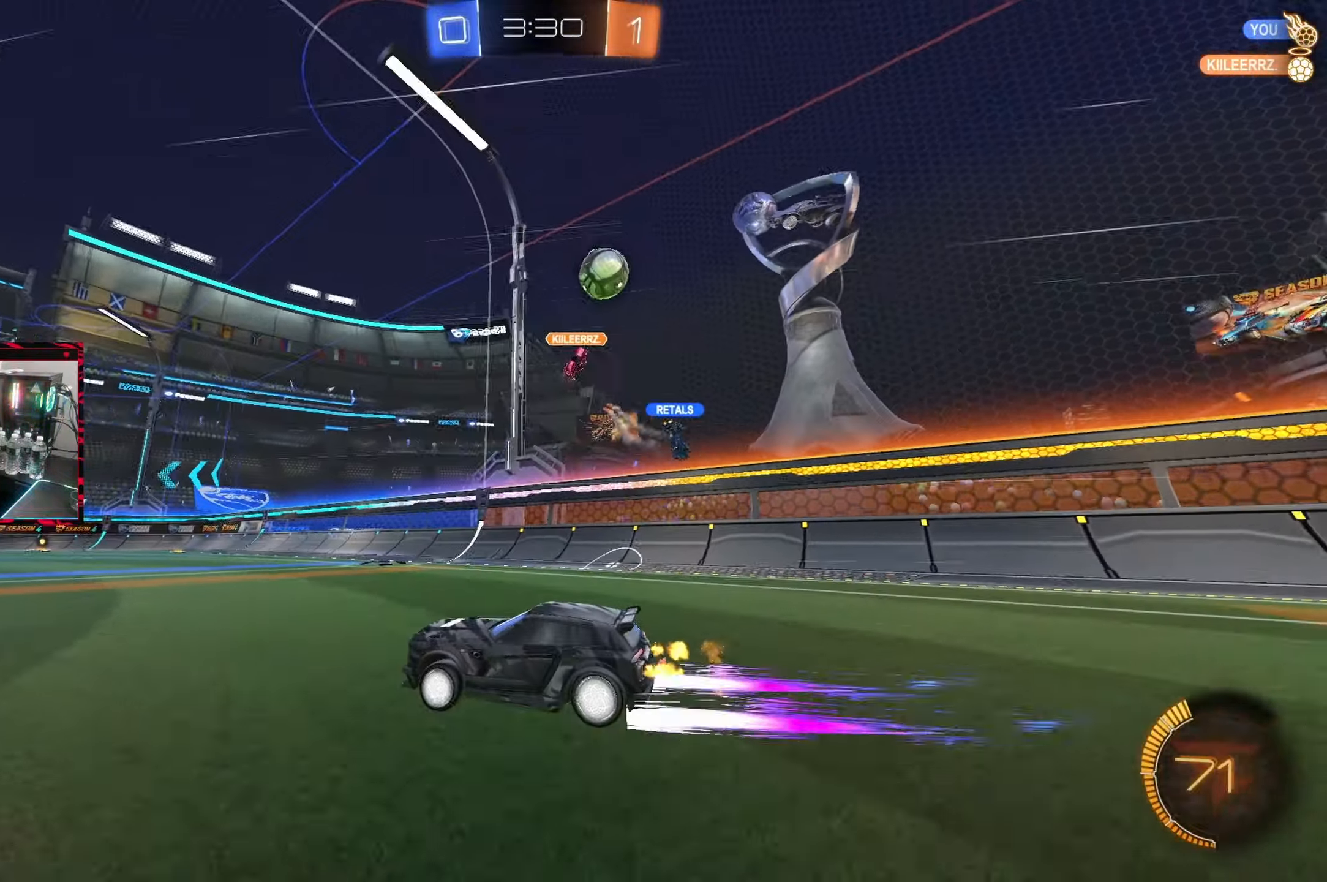
{"buttons": ["L1", "R2"], "left_stick": "right", "right_stick": "center", "events": [[67, "left_stick", "left"], [217, "left_stick", "center"], [333, "left_stick", "right"], [450, "L1", "down"]]}
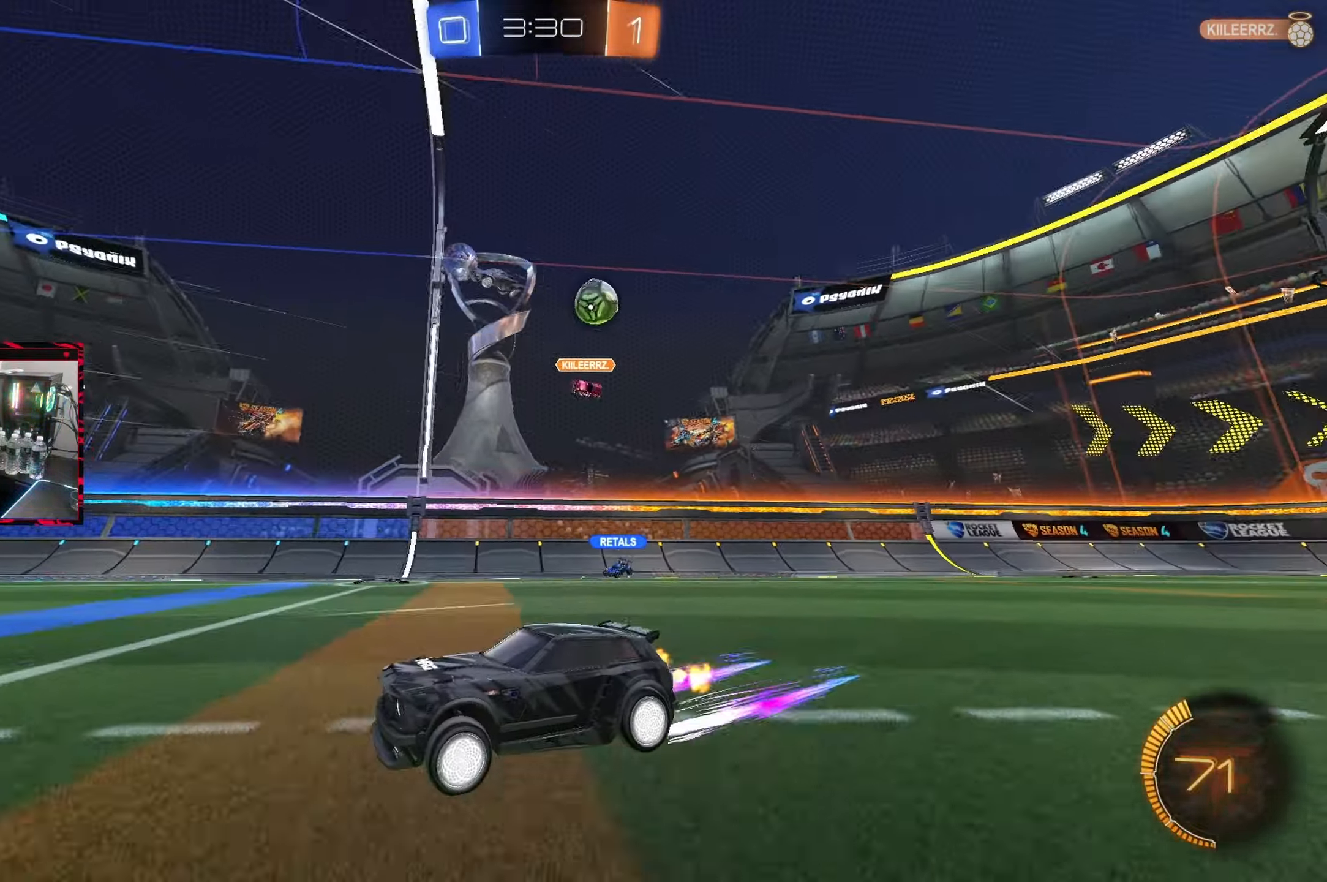
{"buttons": ["R2"], "left_stick": "center", "right_stick": "center", "events": [[117, "L1", "up"], [300, "left_stick", "center"]]}
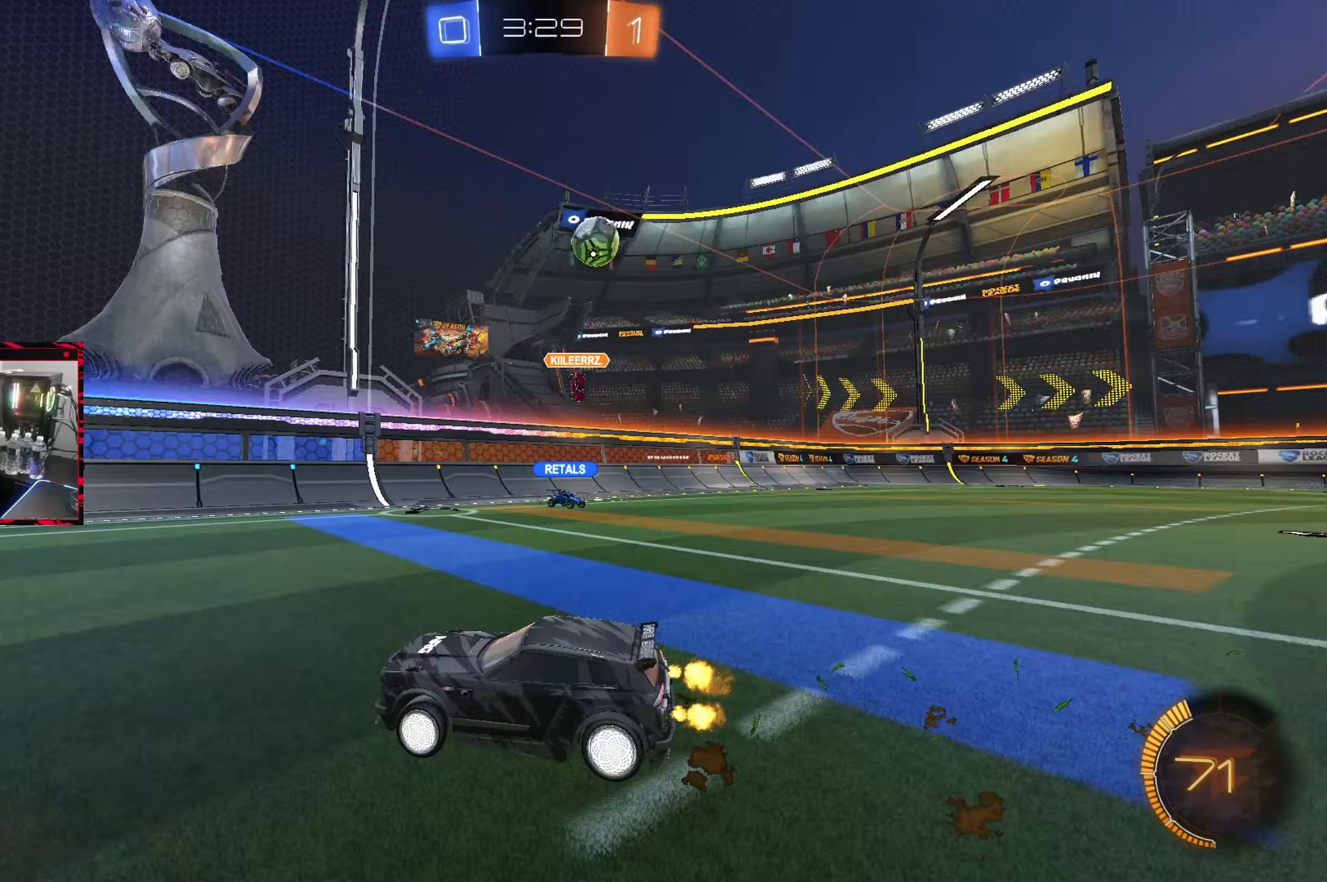
{"buttons": ["L1", "R2"], "left_stick": "left", "right_stick": "center", "events": [[100, "left_stick", "left"], [183, "left_stick", "center"], [300, "left_stick", "left"], [383, "L1", "down"]]}
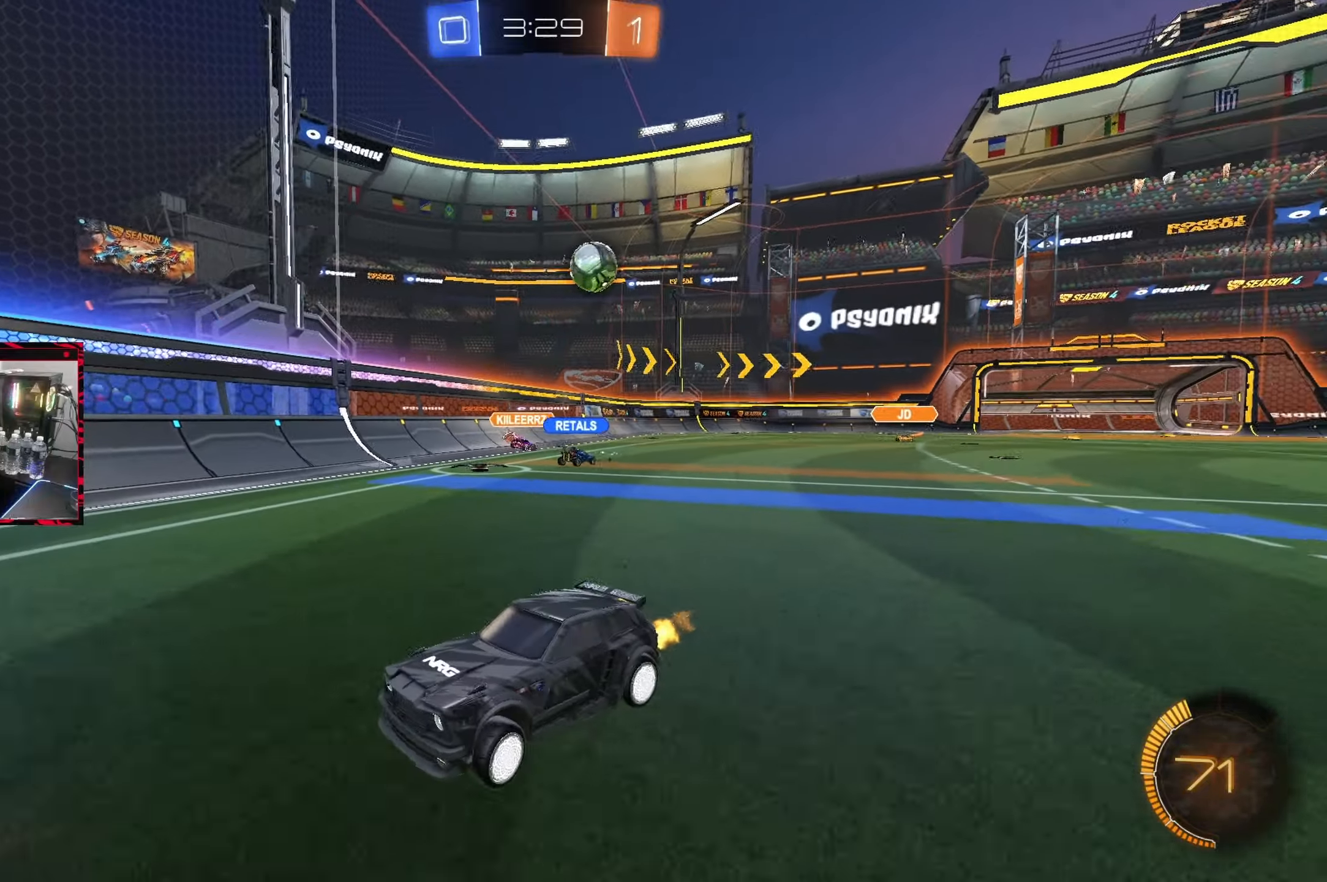
{"buttons": ["R2"], "left_stick": "center", "right_stick": "center", "events": [[17, "L1", "up"], [450, "left_stick", "center"]]}
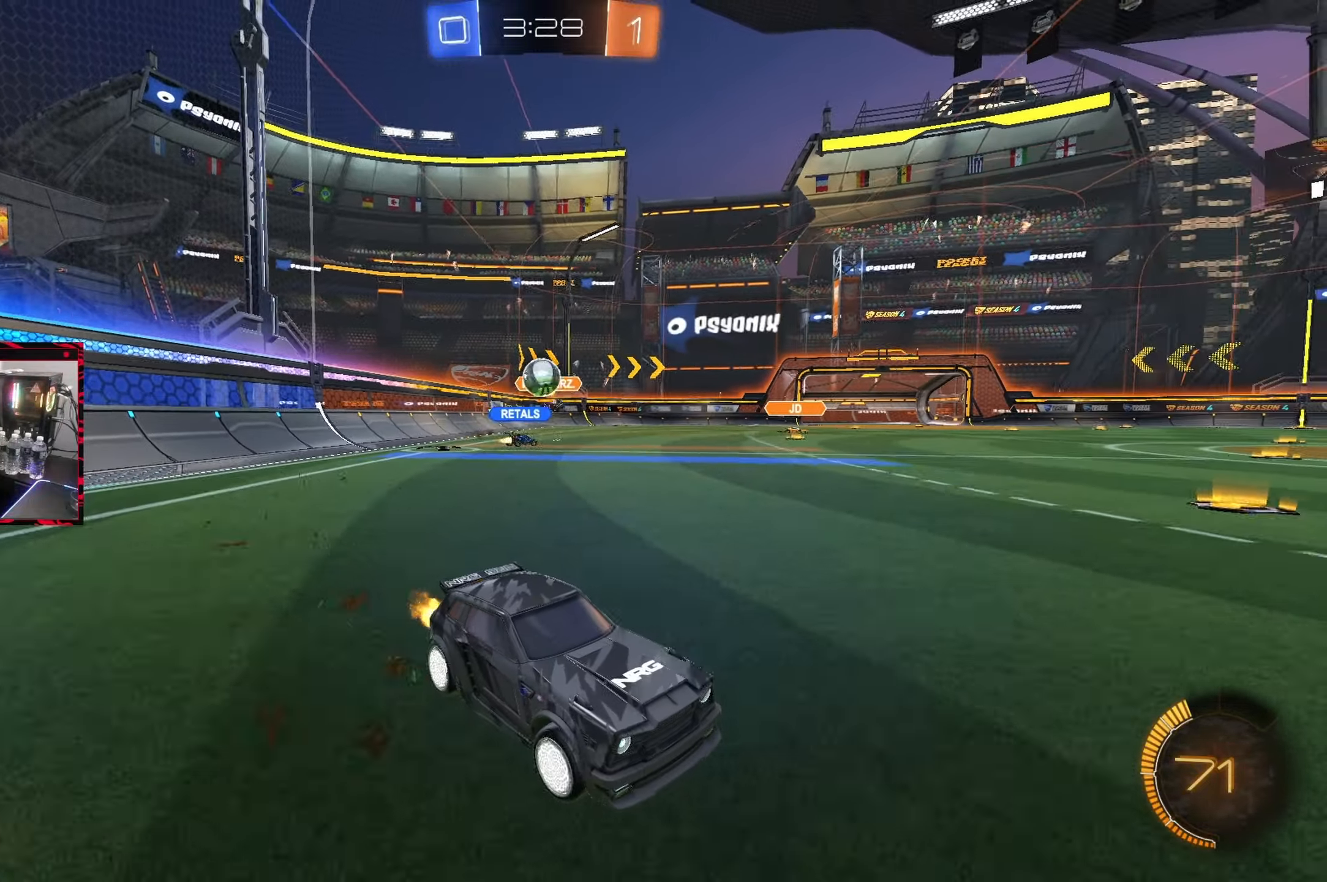
{"buttons": ["R2"], "left_stick": "right", "right_stick": "center", "events": [[150, "left_stick", "right"], [233, "L1", "down"], [367, "L1", "up"]]}